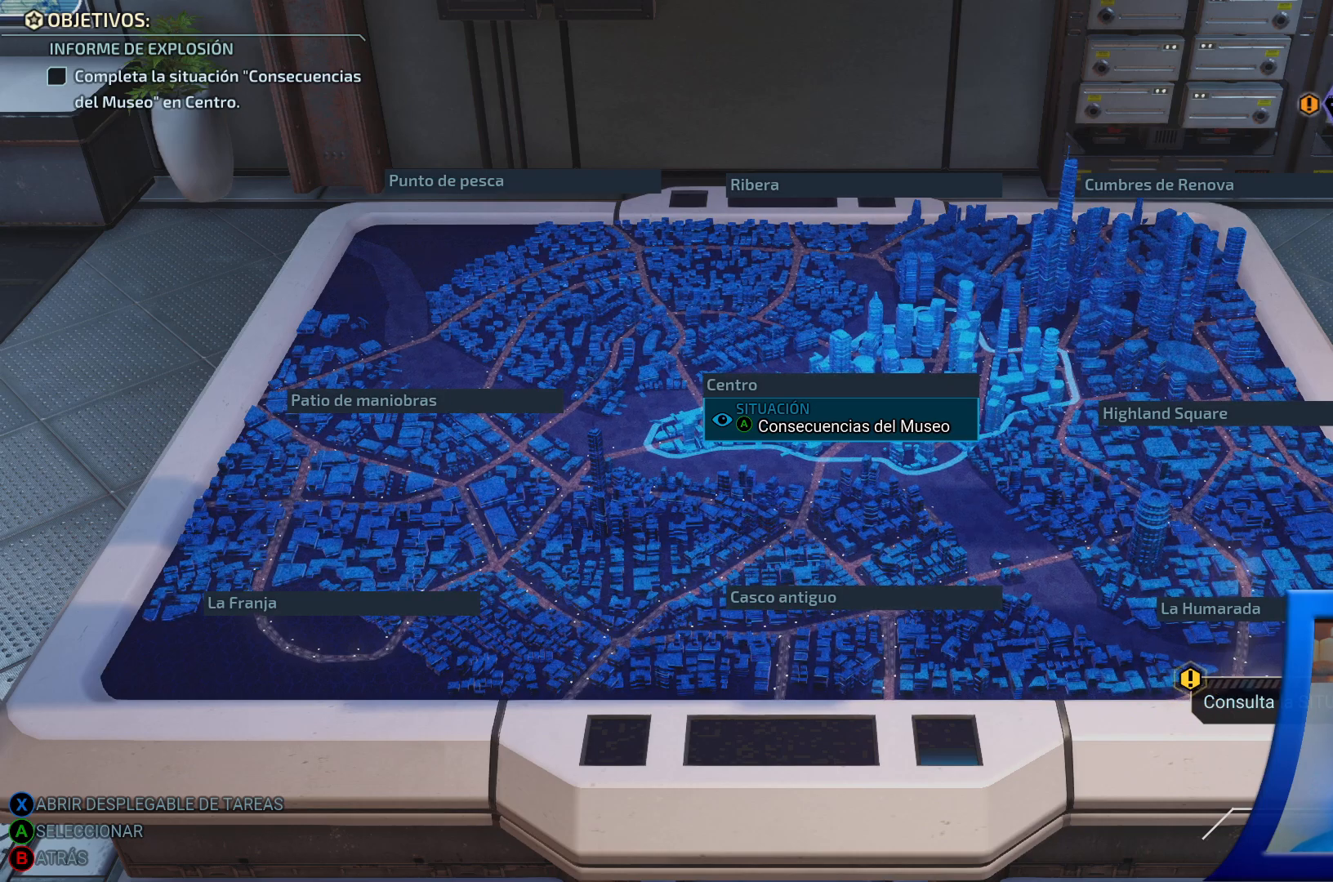
Gameplay with a controller (Xbox layout); each line is a JSON object with the inputs held at the frame after it. "events" lists button and stick changes between this image and that frame as [ms after this image, input, new state], when the widget could be followed in between. Not read: L3.
{"buttons": [], "left_stick": "center", "right_stick": "center", "events": [[17, "R3", "down"], [33, "right_stick", "down"], [150, "R3", "up"], [150, "right_stick", "center"]]}
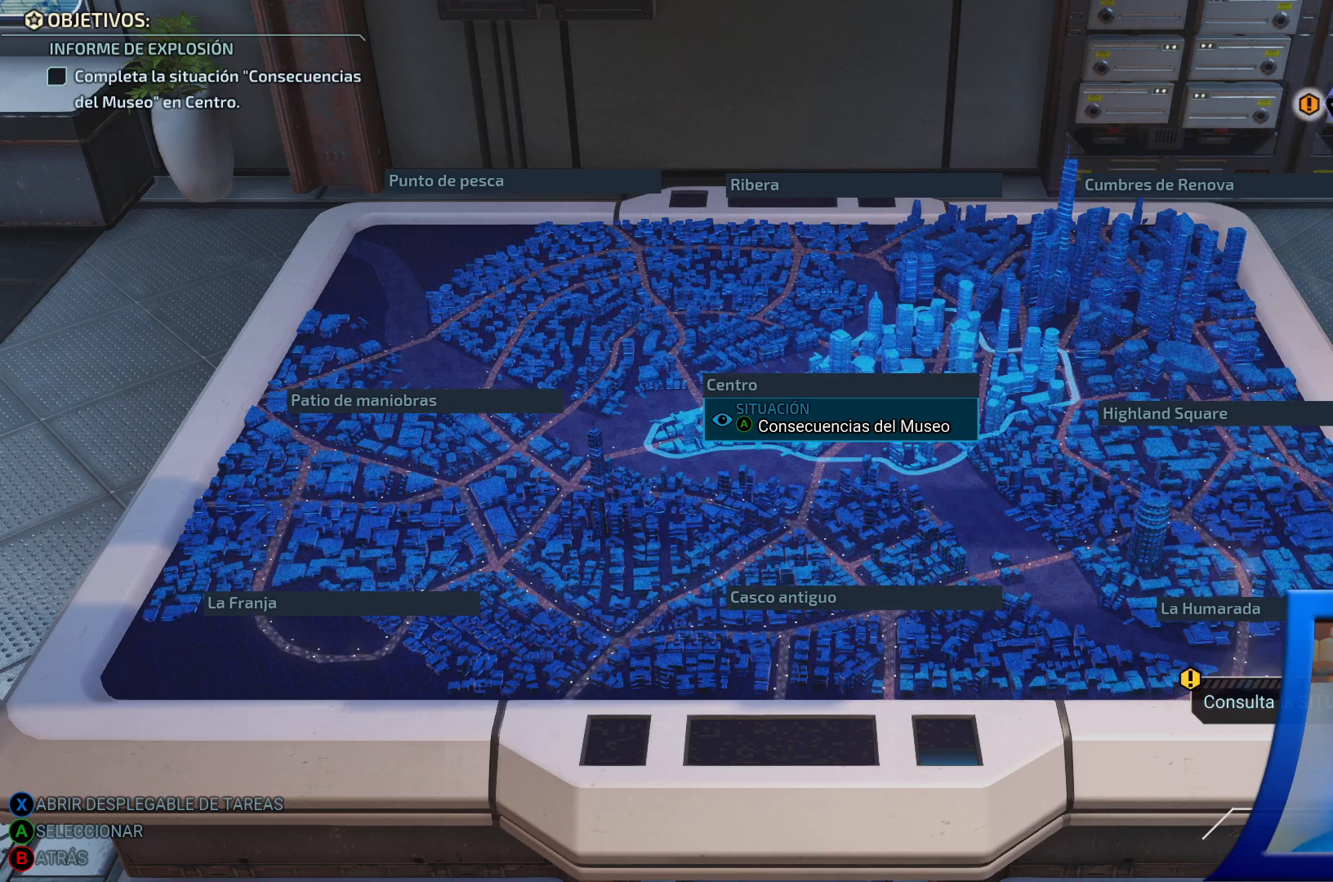
{"buttons": [], "left_stick": "down-left", "right_stick": "center", "events": [[417, "left_stick", "down-left"]]}
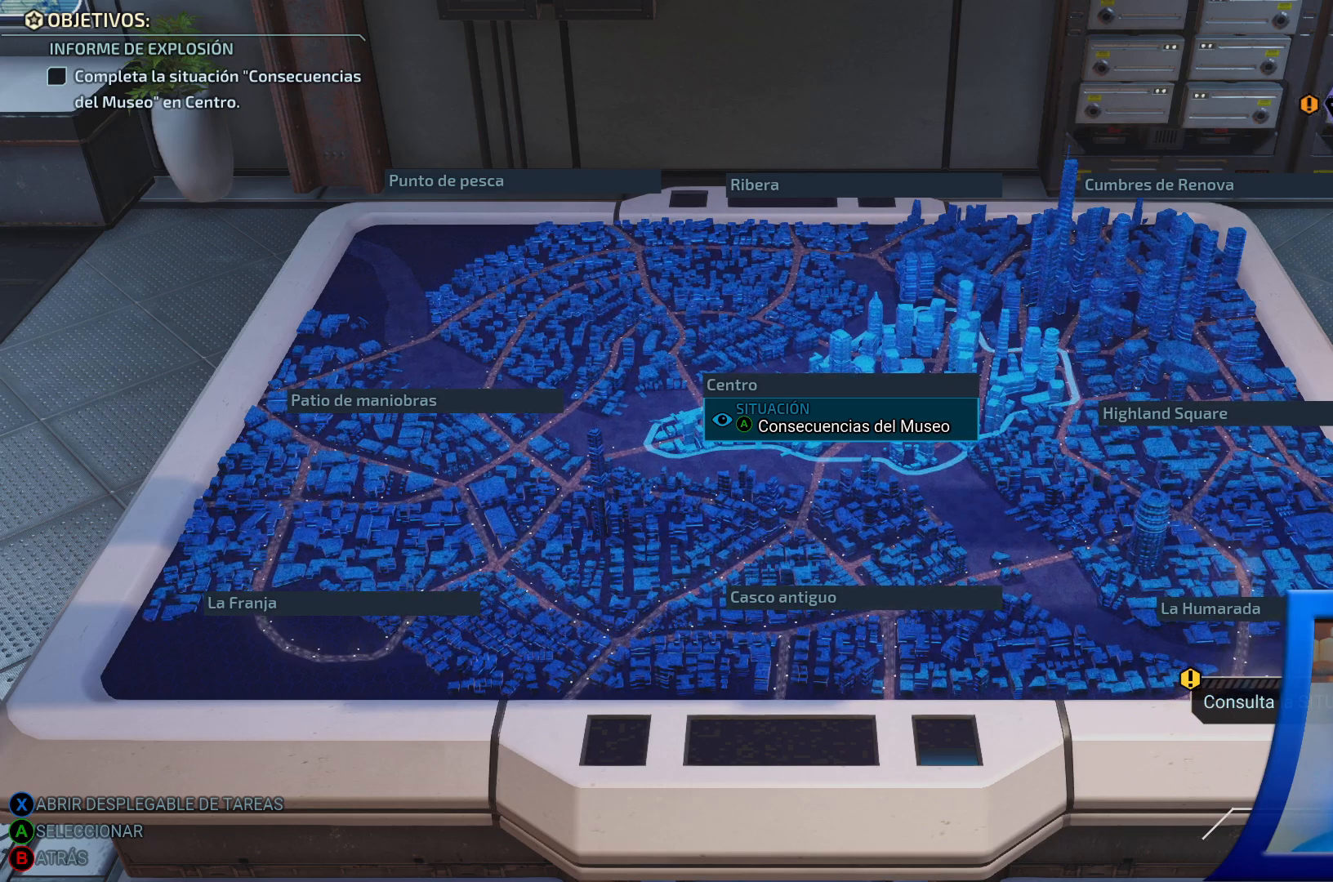
{"buttons": [], "left_stick": "up", "right_stick": "center", "events": [[133, "left_stick", "center"], [283, "left_stick", "up"]]}
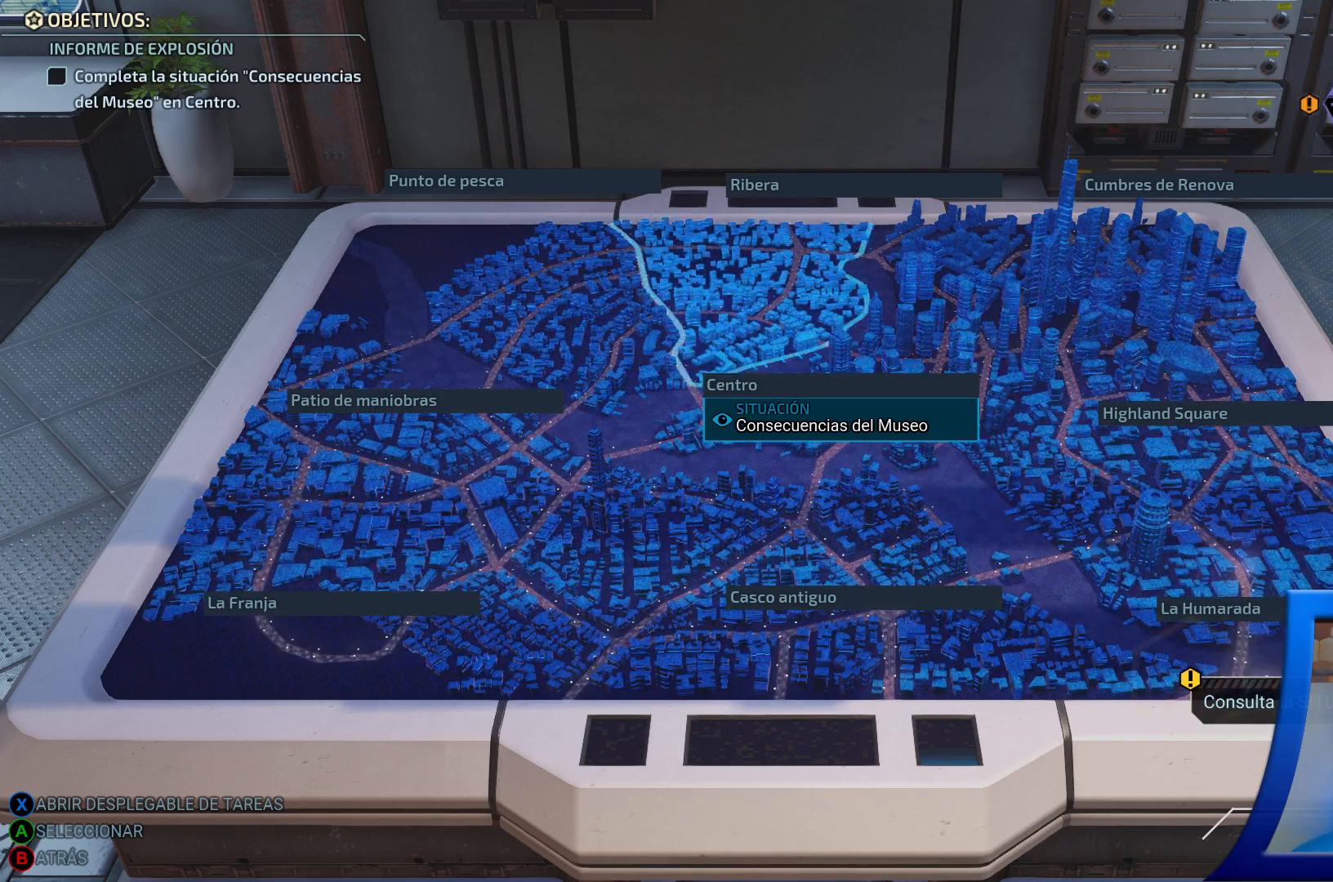
{"buttons": [], "left_stick": "center", "right_stick": "center", "events": [[50, "left_stick", "center"], [133, "left_stick", "down"], [333, "left_stick", "center"]]}
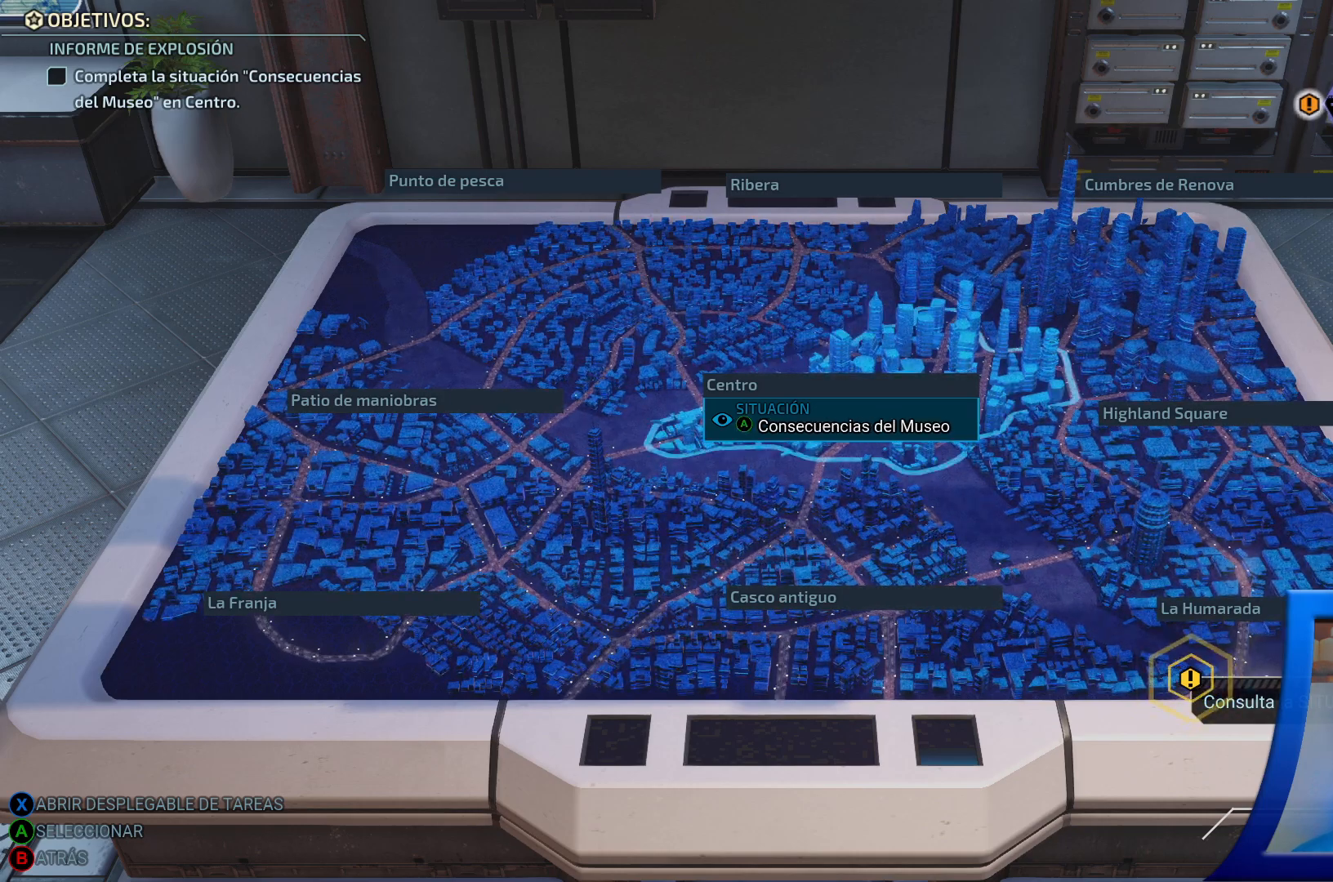
{"buttons": [], "left_stick": "center", "right_stick": "center", "events": [[33, "R3", "down"], [200, "R3", "up"]]}
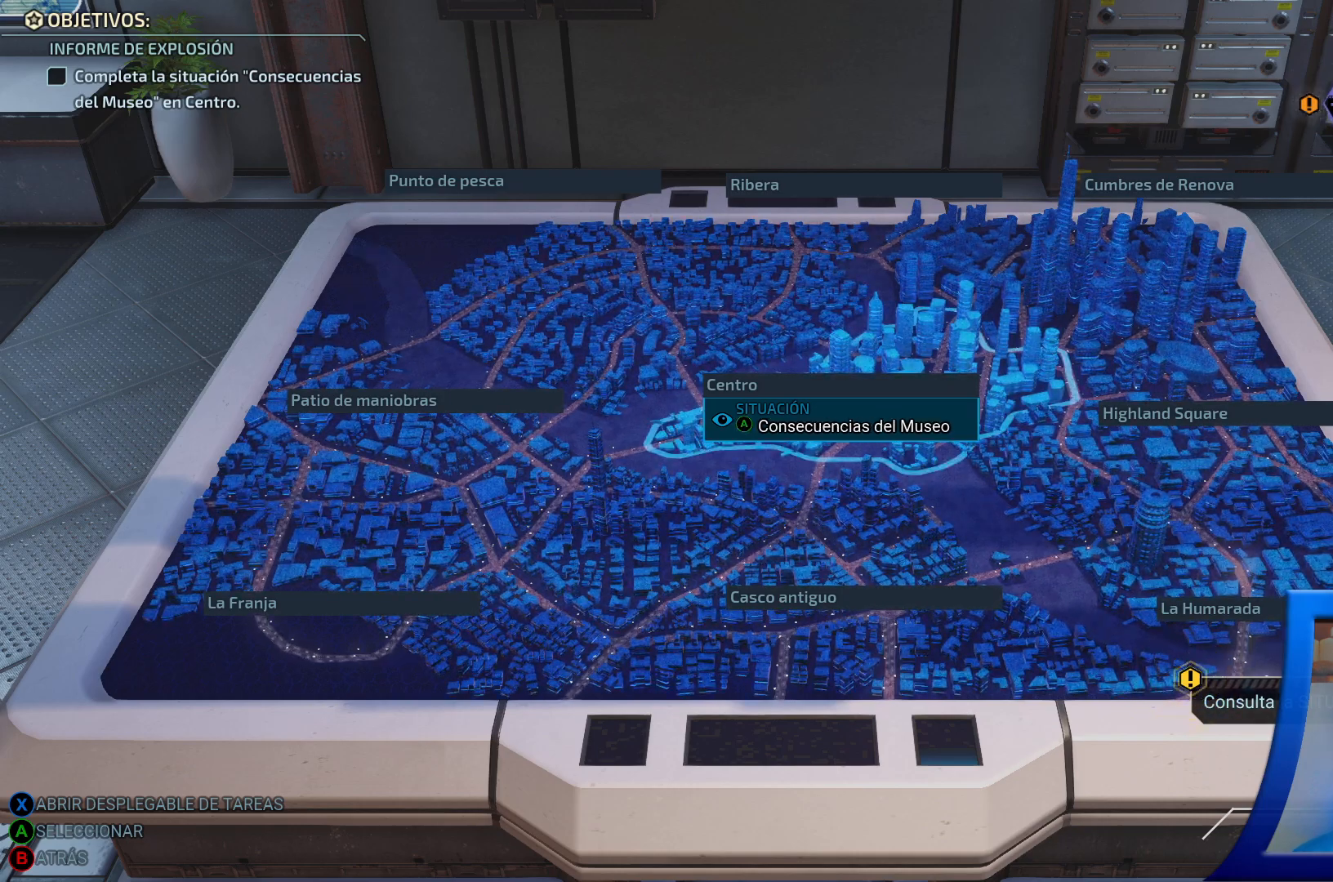
{"buttons": [], "left_stick": "right", "right_stick": "center", "events": [[33, "left_stick", "down"], [283, "left_stick", "center"], [417, "left_stick", "right"]]}
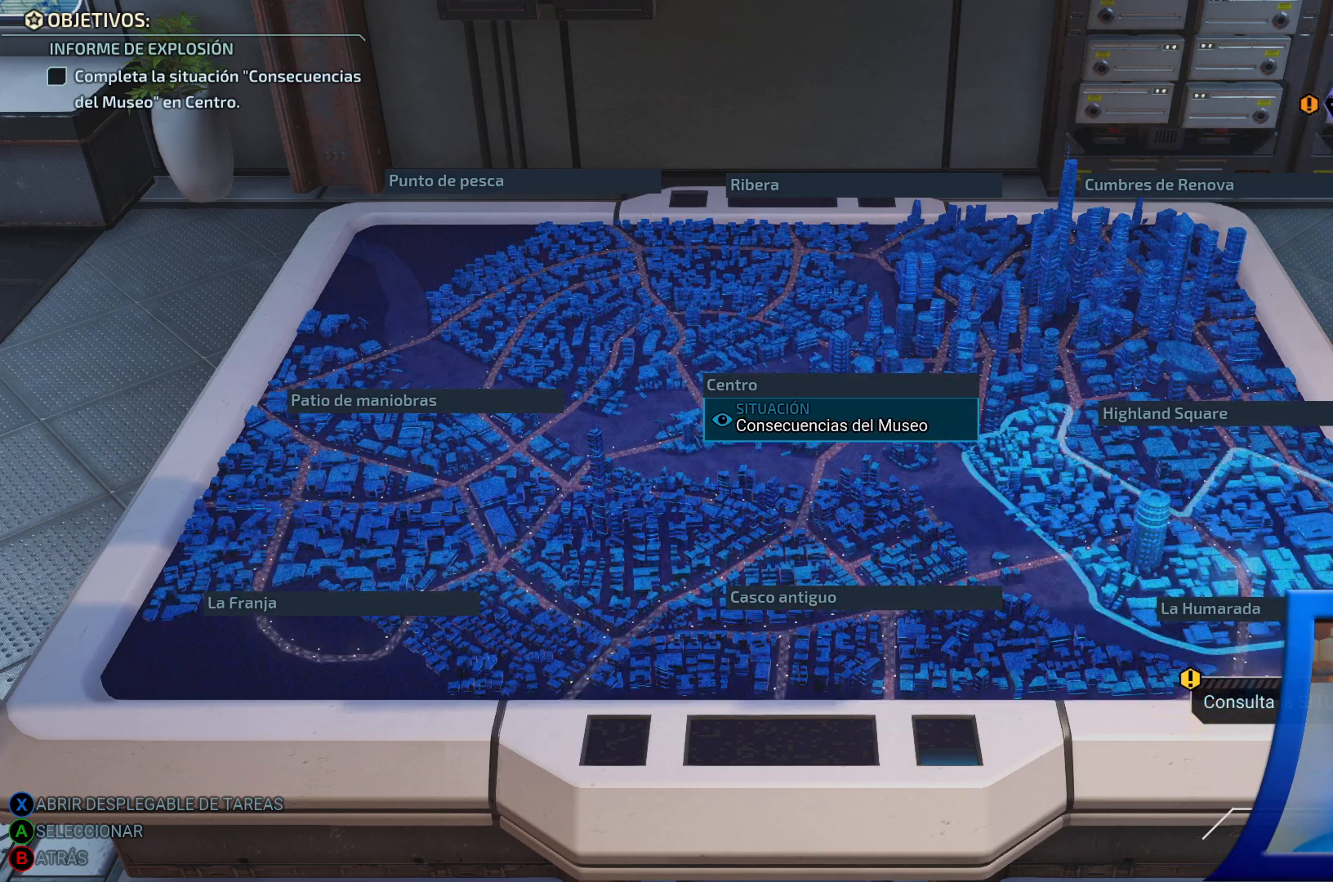
{"buttons": [], "left_stick": "center", "right_stick": "center", "events": [[200, "left_stick", "up"], [250, "left_stick", "center"]]}
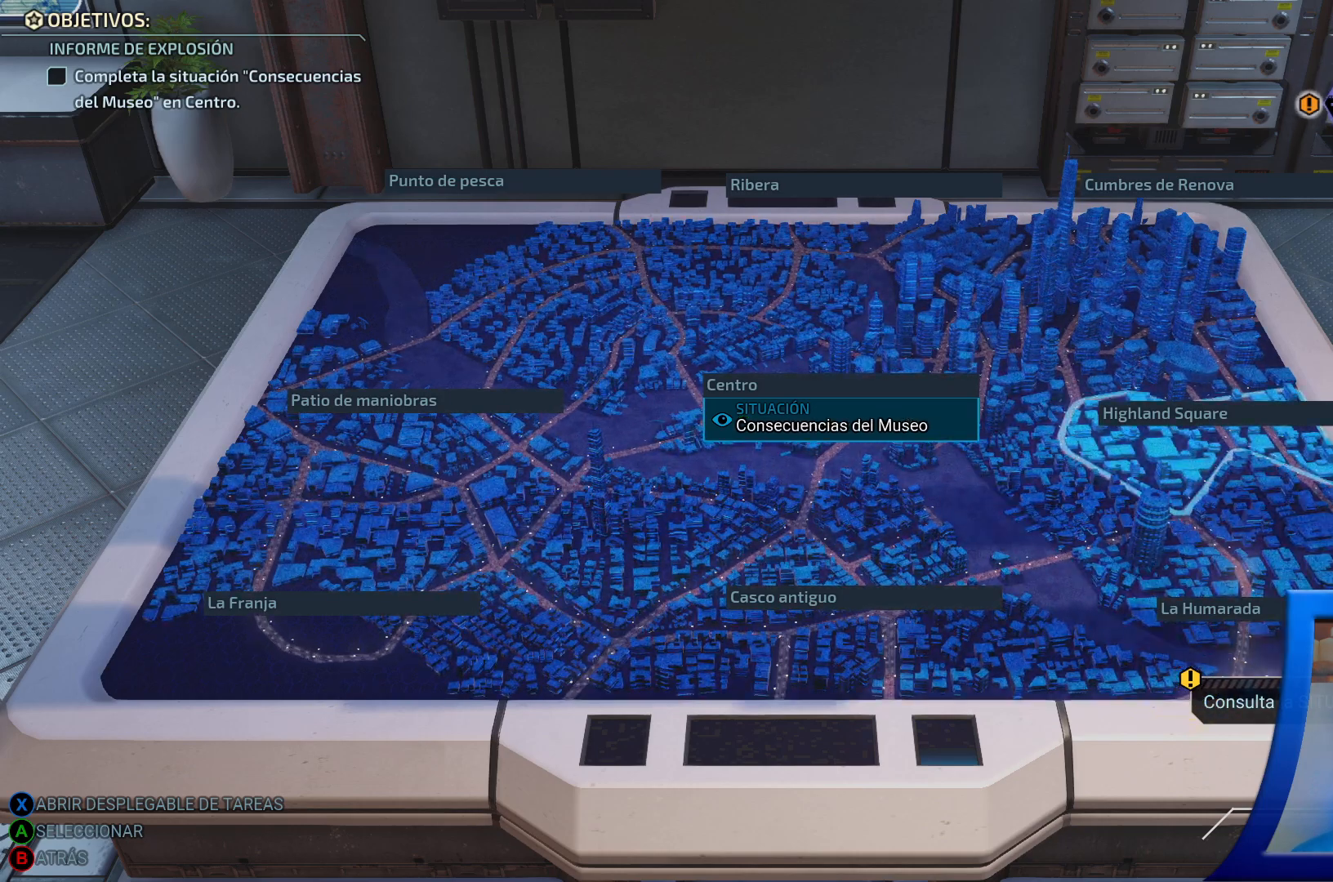
{"buttons": [], "left_stick": "left", "right_stick": "center", "events": [[333, "left_stick", "left"]]}
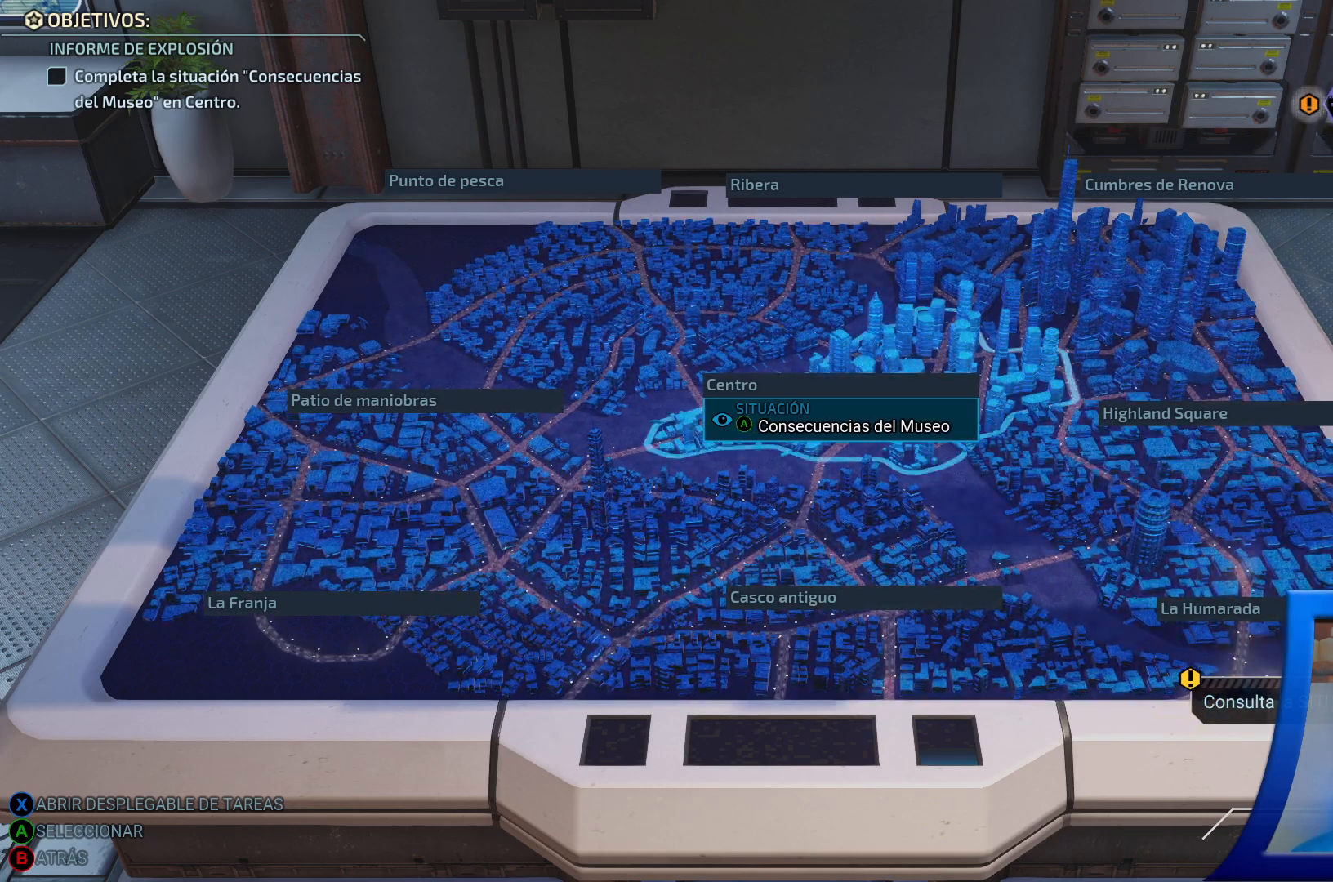
{"buttons": [], "left_stick": "center", "right_stick": "center", "events": [[17, "left_stick", "center"], [167, "left_stick", "left"], [400, "left_stick", "center"]]}
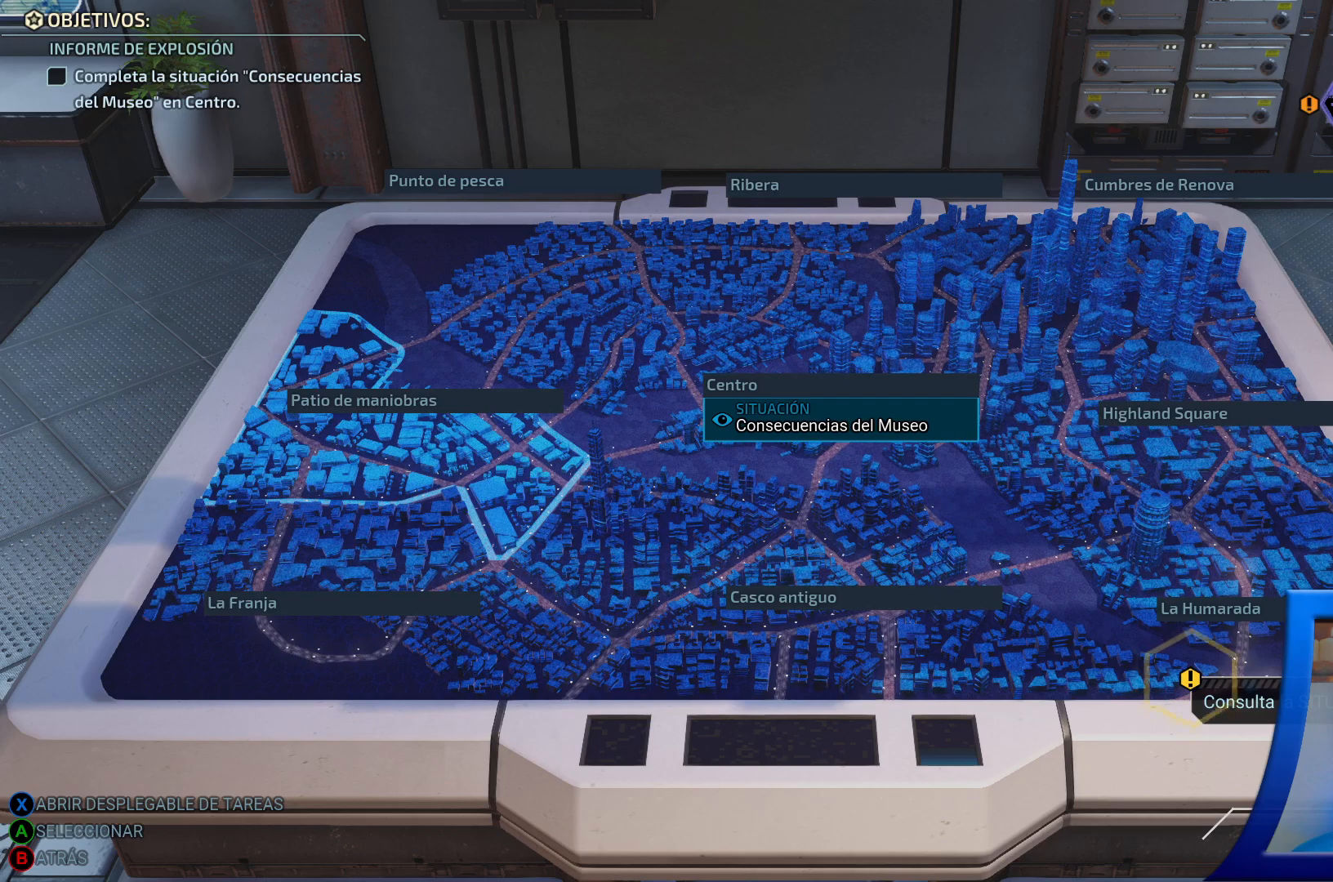
{"buttons": [], "left_stick": "center", "right_stick": "center", "events": [[183, "left_stick", "right"], [367, "left_stick", "center"]]}
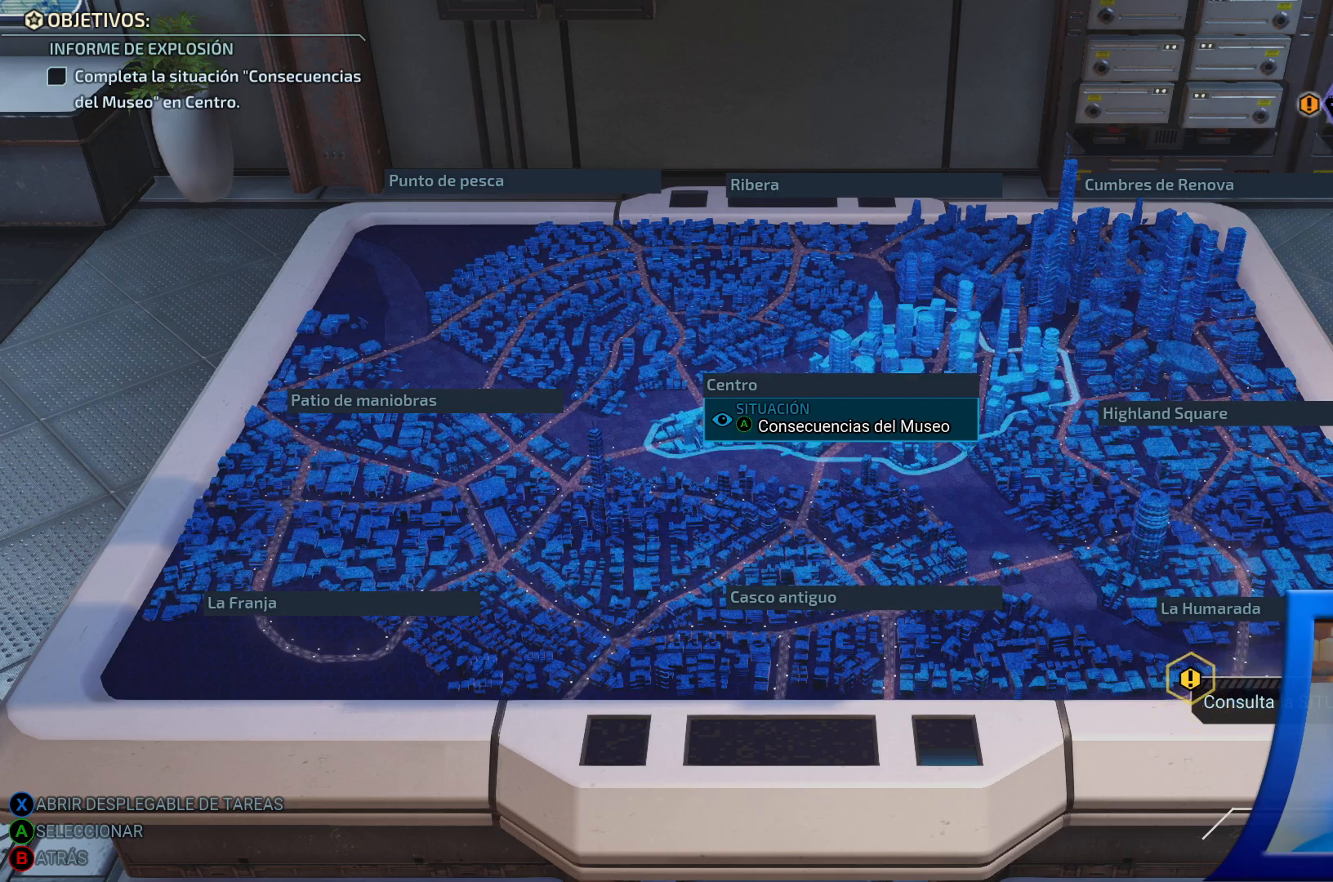
{"buttons": [], "left_stick": "center", "right_stick": "center", "events": []}
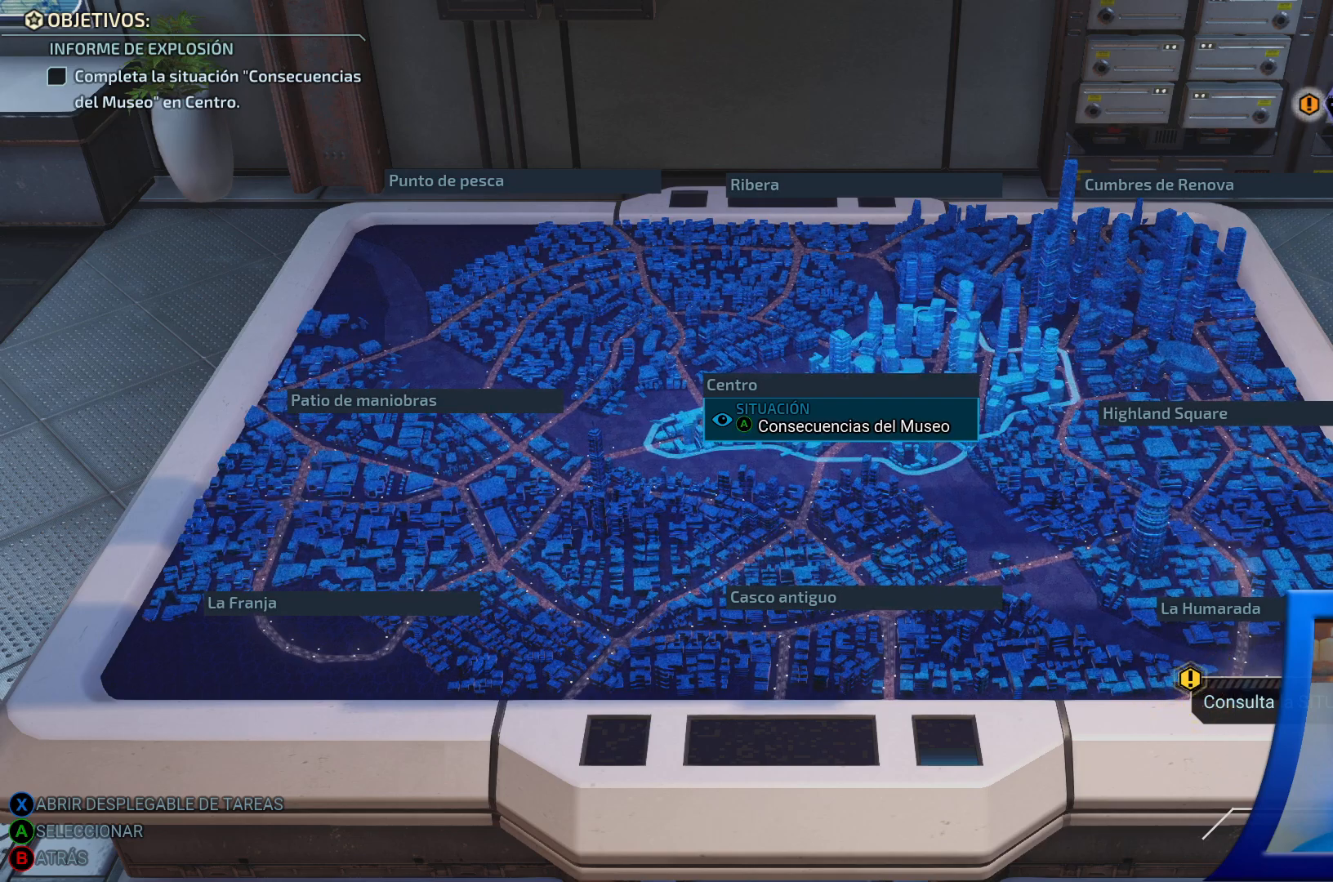
{"buttons": [], "left_stick": "up", "right_stick": "center", "events": [[467, "left_stick", "up"]]}
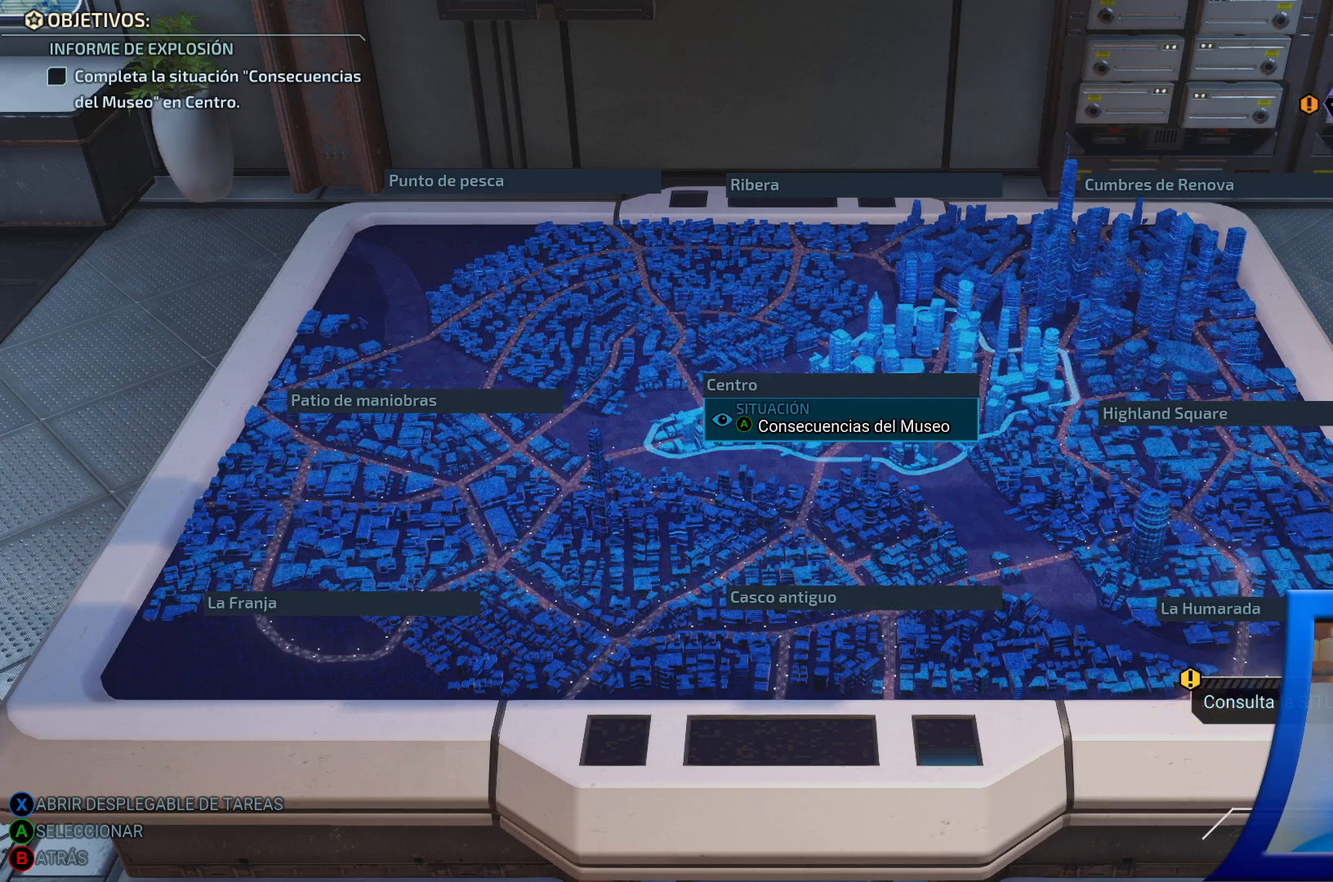
{"buttons": [], "left_stick": "down", "right_stick": "center", "events": [[133, "left_stick", "center"], [333, "left_stick", "down"]]}
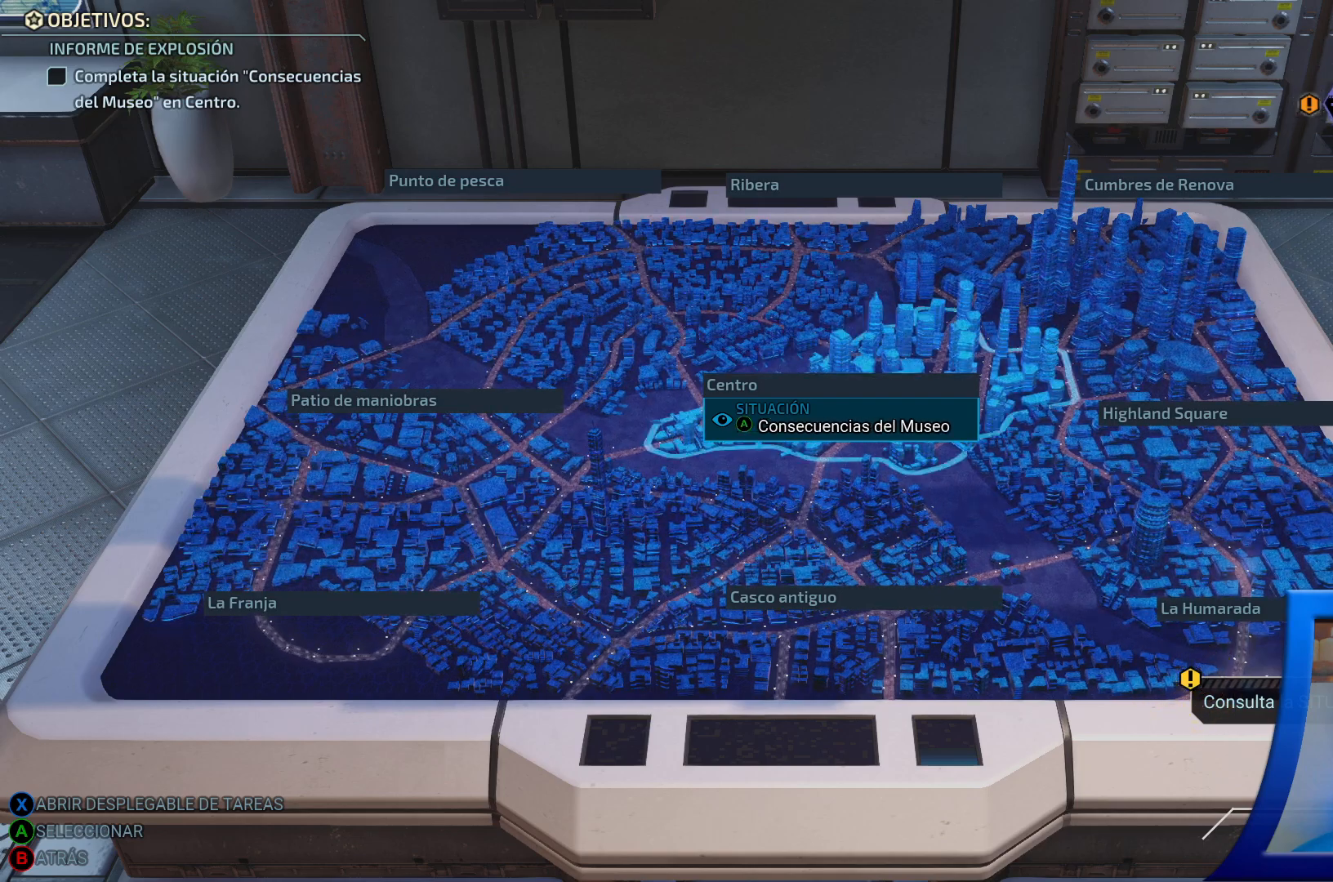
{"buttons": [], "left_stick": "center", "right_stick": "center", "events": [[17, "left_stick", "center"]]}
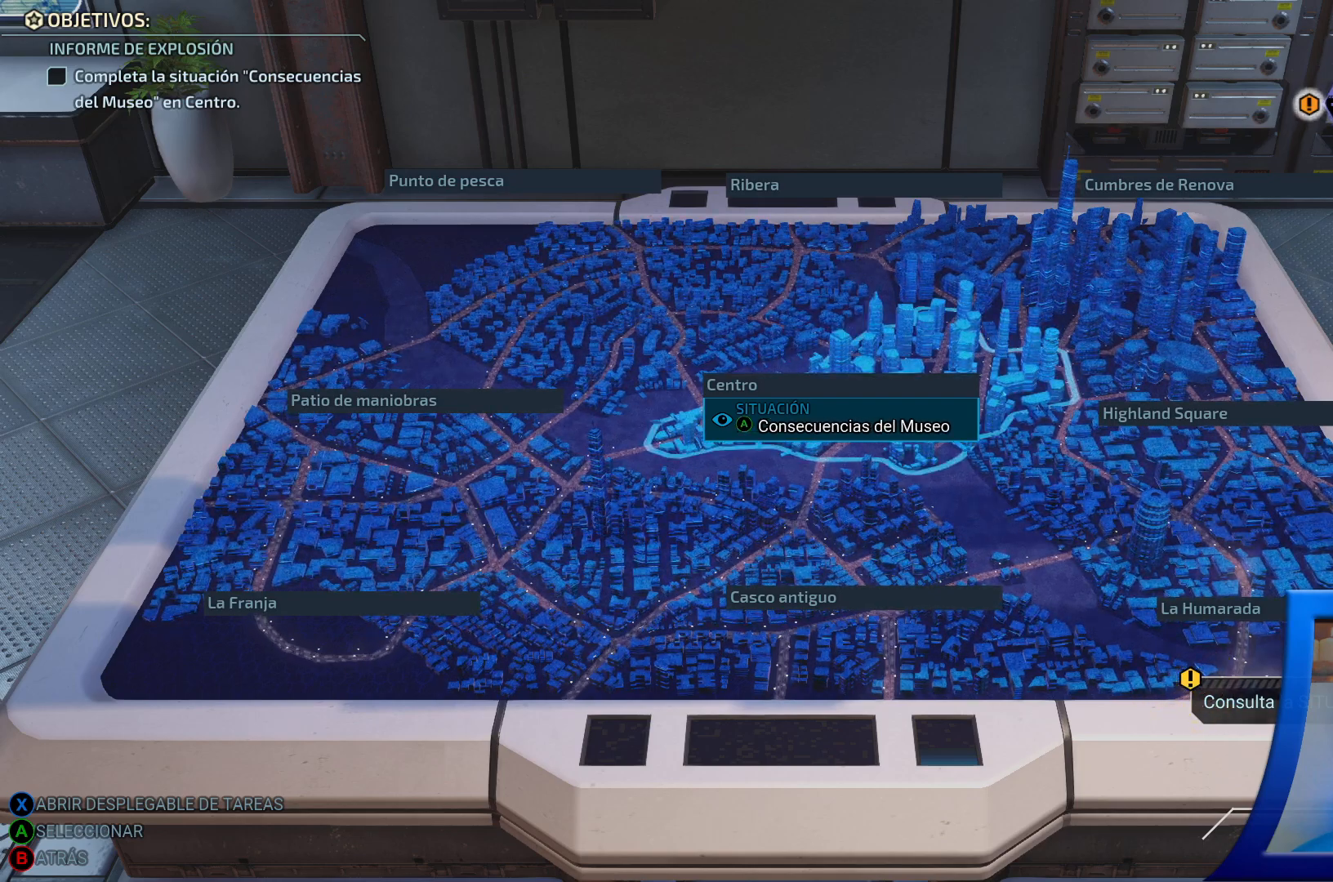
{"buttons": [], "left_stick": "center", "right_stick": "center", "events": [[150, "left_stick", "left"], [333, "left_stick", "center"]]}
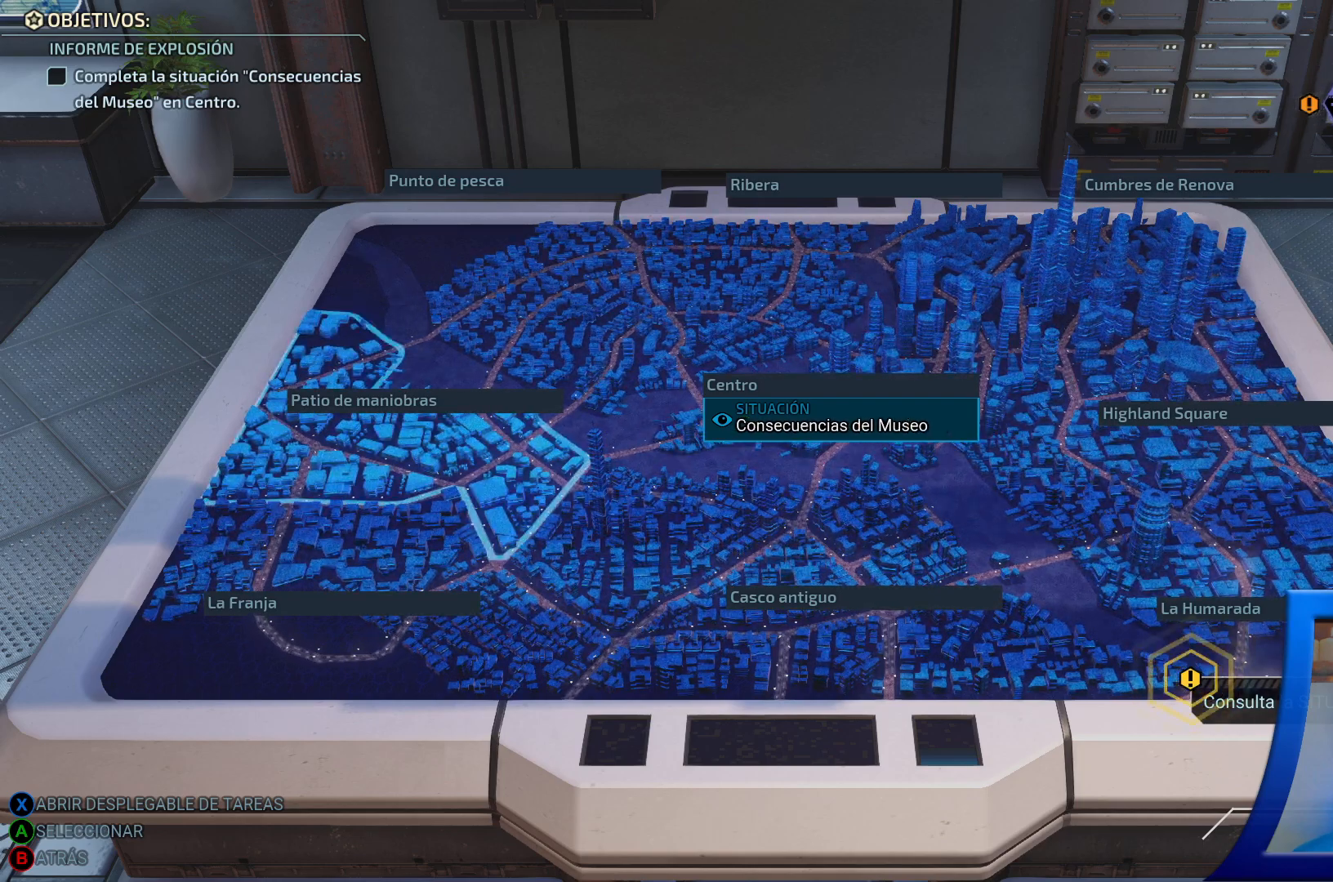
{"buttons": [], "left_stick": "center", "right_stick": "center", "events": [[83, "left_stick", "down"], [333, "left_stick", "center"]]}
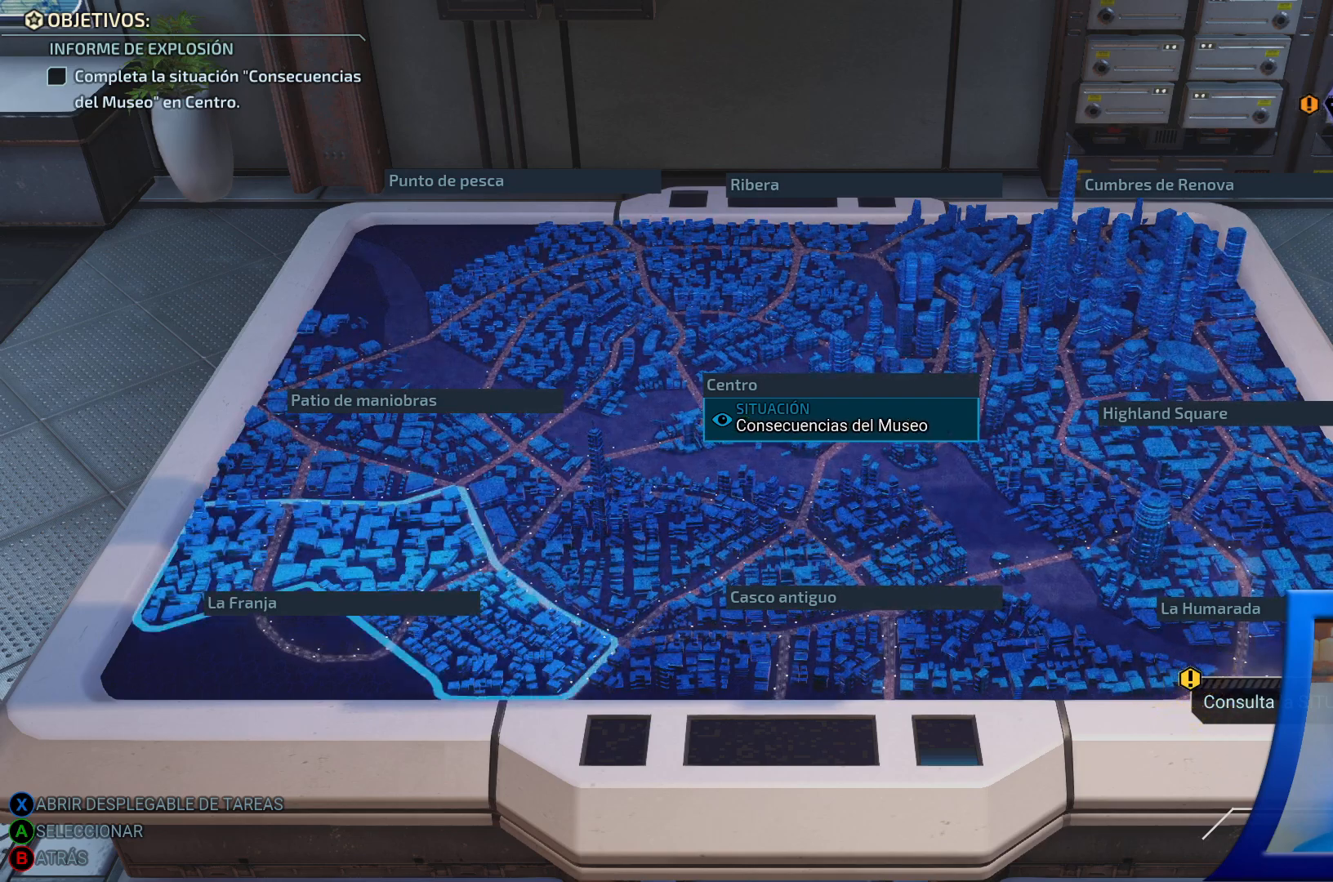
{"buttons": [], "left_stick": "right", "right_stick": "center", "events": [[17, "left_stick", "right"], [233, "left_stick", "center"], [417, "left_stick", "right"]]}
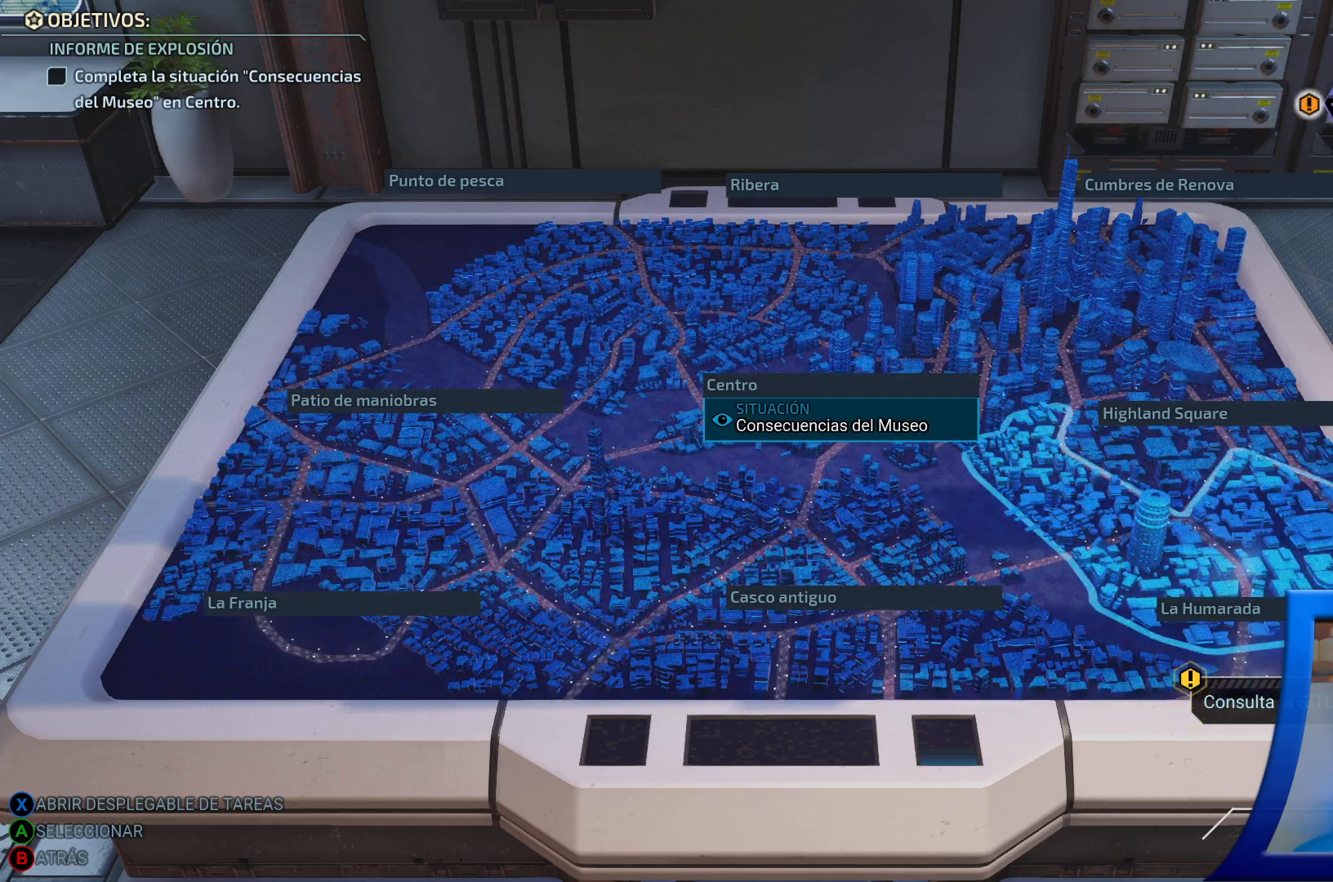
{"buttons": [], "left_stick": "up-right", "right_stick": "center", "events": [[117, "left_stick", "center"], [400, "left_stick", "up-right"]]}
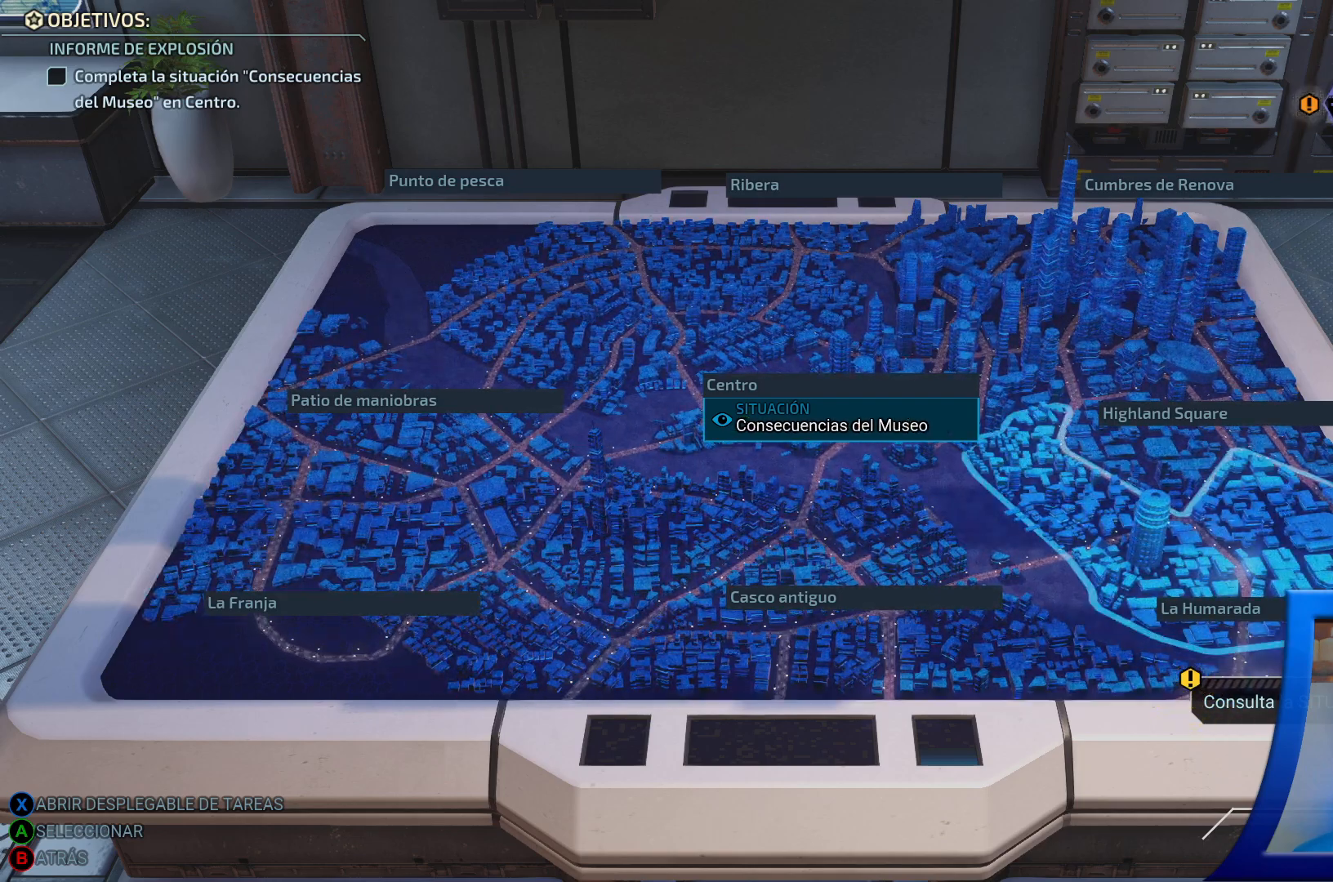
{"buttons": [], "left_stick": "center", "right_stick": "center", "events": [[83, "left_stick", "center"], [250, "left_stick", "up-left"], [433, "left_stick", "center"]]}
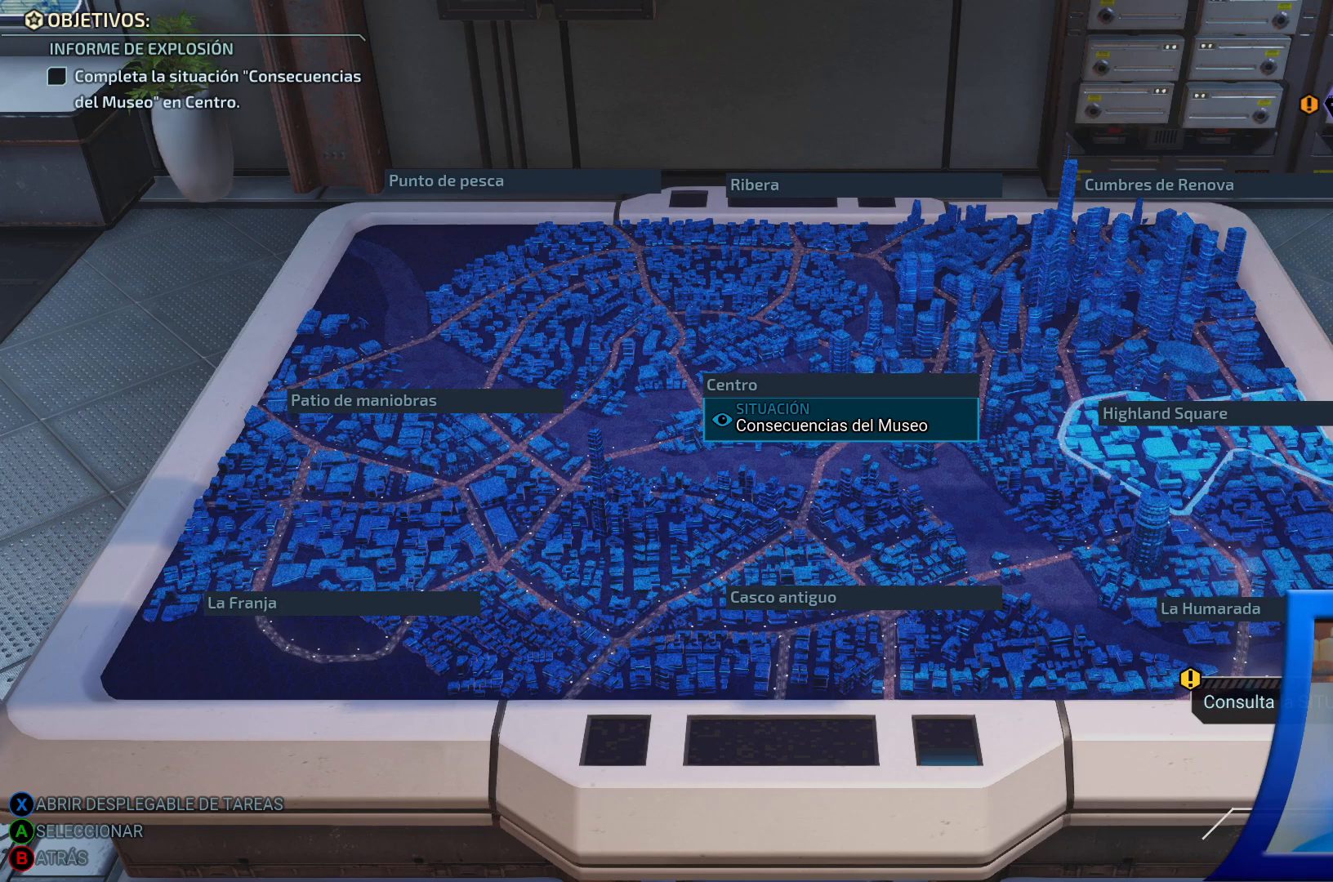
{"buttons": [], "left_stick": "center", "right_stick": "center", "events": []}
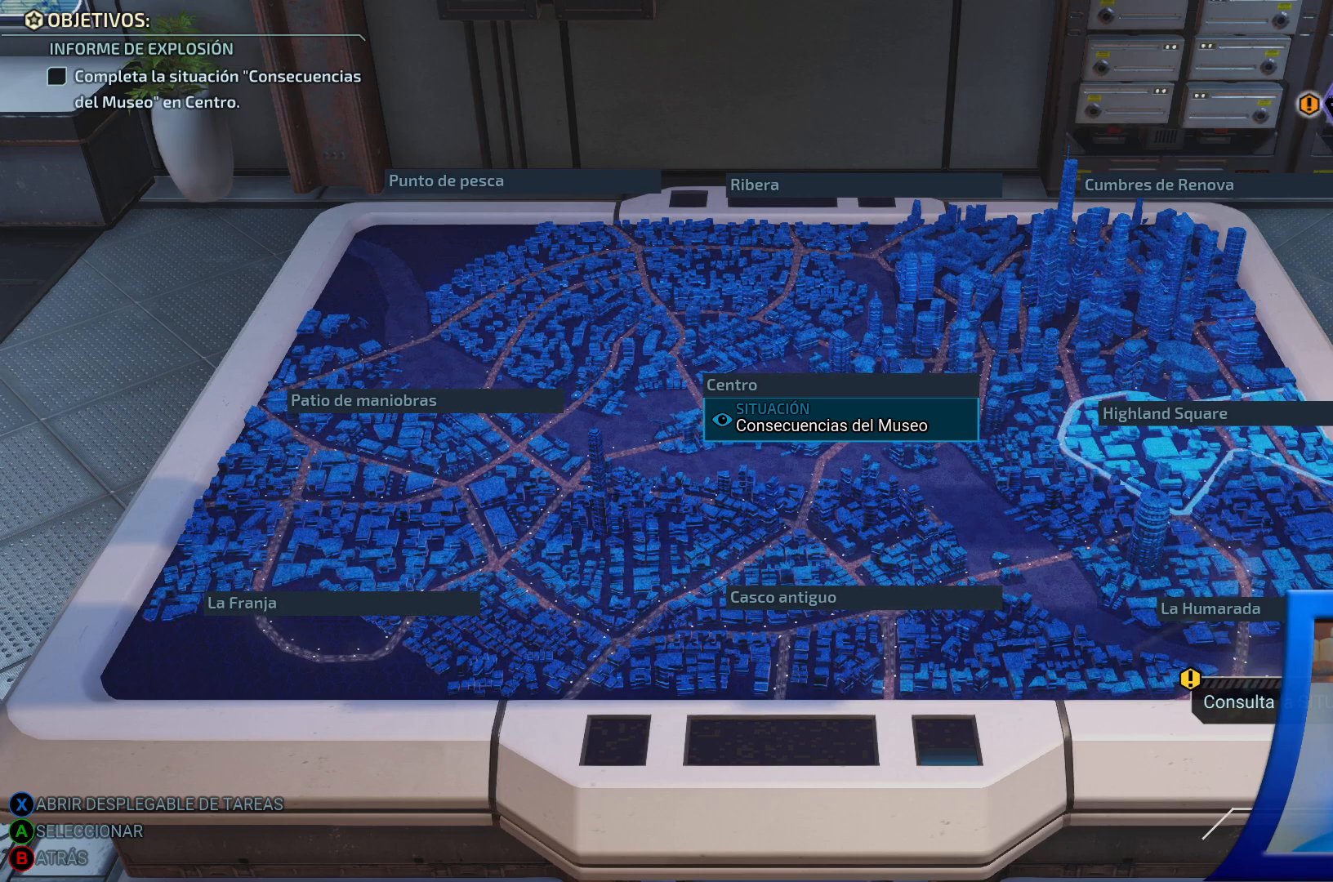
{"buttons": [], "left_stick": "center", "right_stick": "center", "events": [[267, "left_stick", "left"], [433, "left_stick", "center"]]}